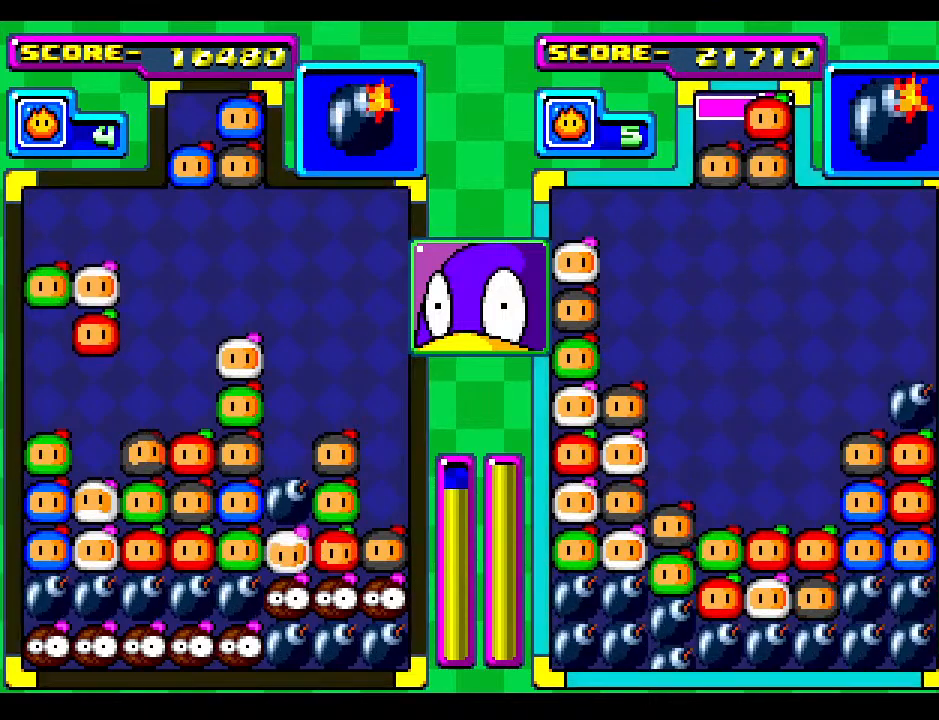
Gameplay with a controller; each line is a JSON object with the inputs held at the frame after it. "events" lists button and stick changes between this image and that frame as [ms after this image, input, new state], when the widget could be followed in between. Not read: L3 R3 other_buttons.
{"buttons": [], "events": [[383, "DPAD_RIGHT", "down"], [467, "DPAD_RIGHT", "up"]]}
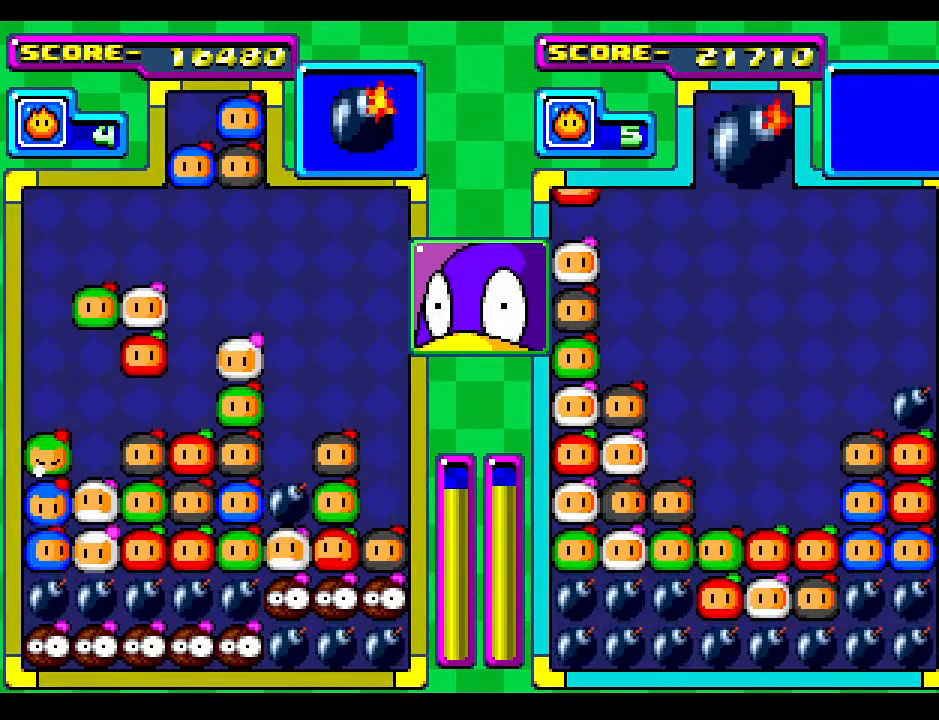
{"buttons": [], "events": []}
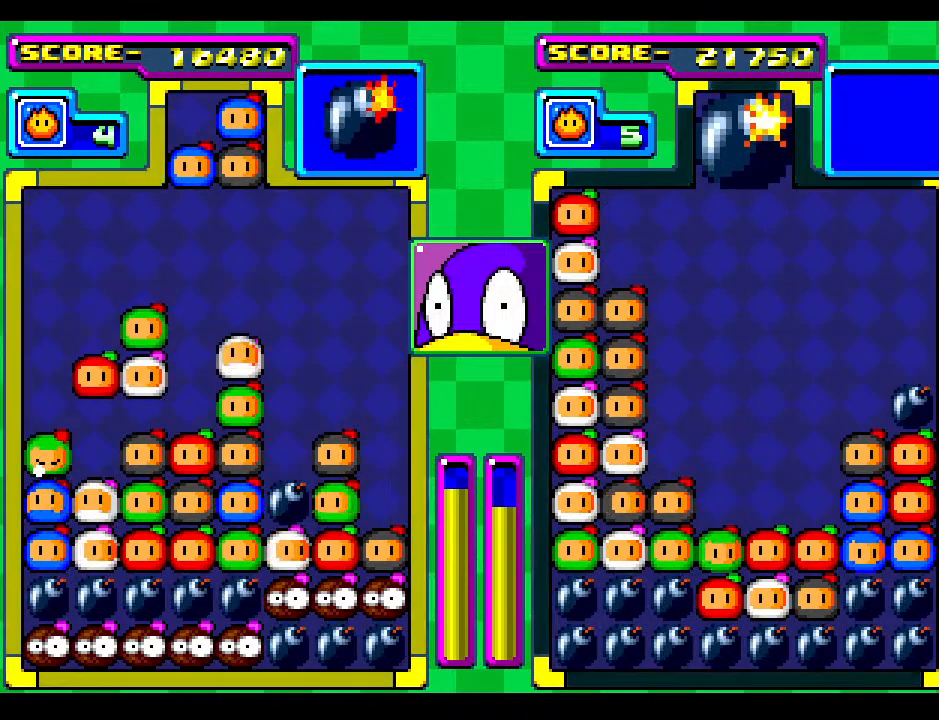
{"buttons": [], "events": [[50, "DPAD_DOWN", "down"], [200, "DPAD_DOWN", "up"], [317, "DPAD_DOWN", "down"], [383, "DPAD_DOWN", "up"]]}
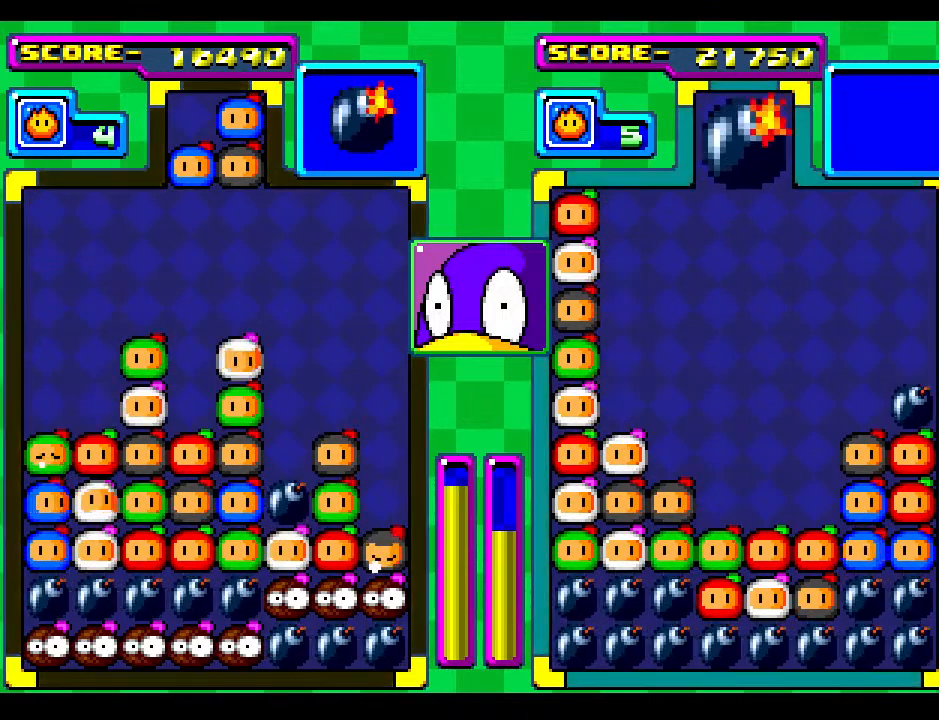
{"buttons": ["DPAD_RIGHT"], "events": [[200, "DPAD_RIGHT", "down"], [317, "DPAD_RIGHT", "up"], [433, "DPAD_RIGHT", "down"]]}
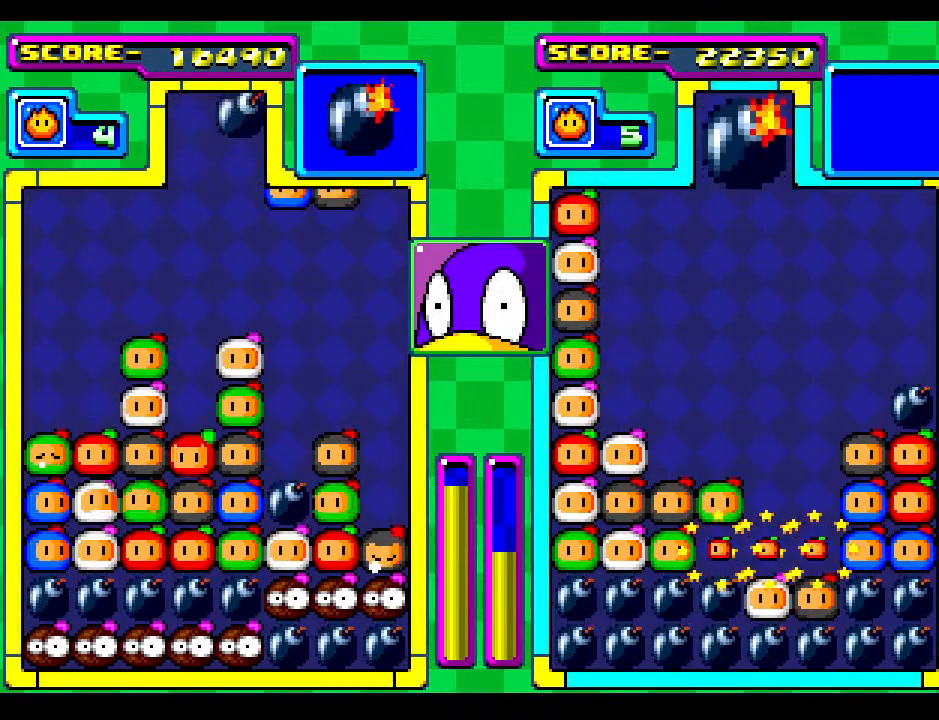
{"buttons": [], "events": [[50, "DPAD_RIGHT", "up"], [183, "DPAD_DOWN", "down"], [333, "DPAD_DOWN", "up"]]}
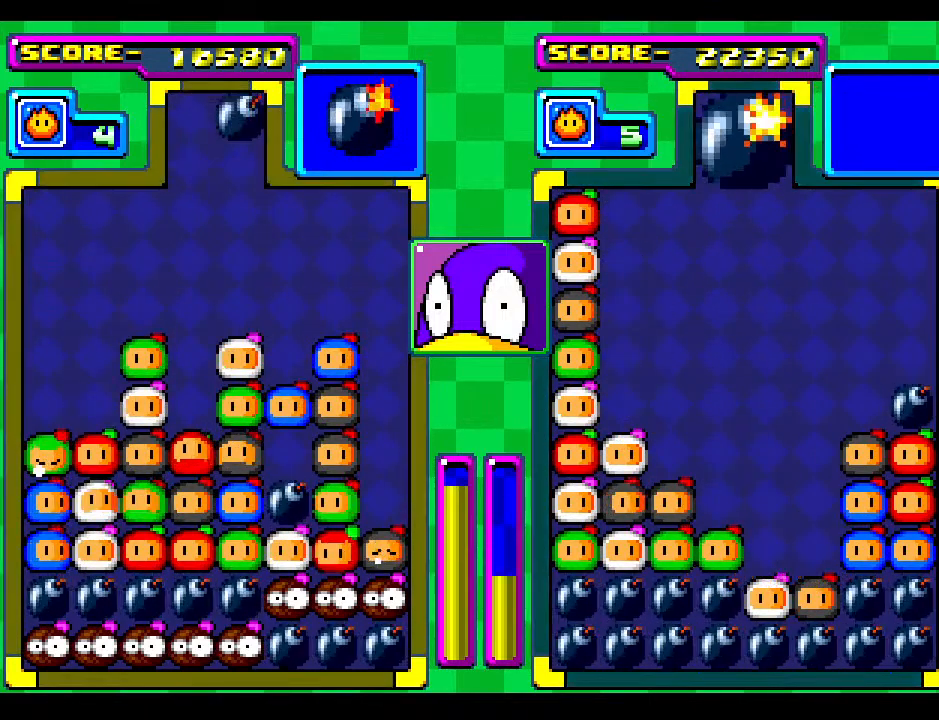
{"buttons": ["DPAD_DOWN"], "events": [[483, "DPAD_DOWN", "down"]]}
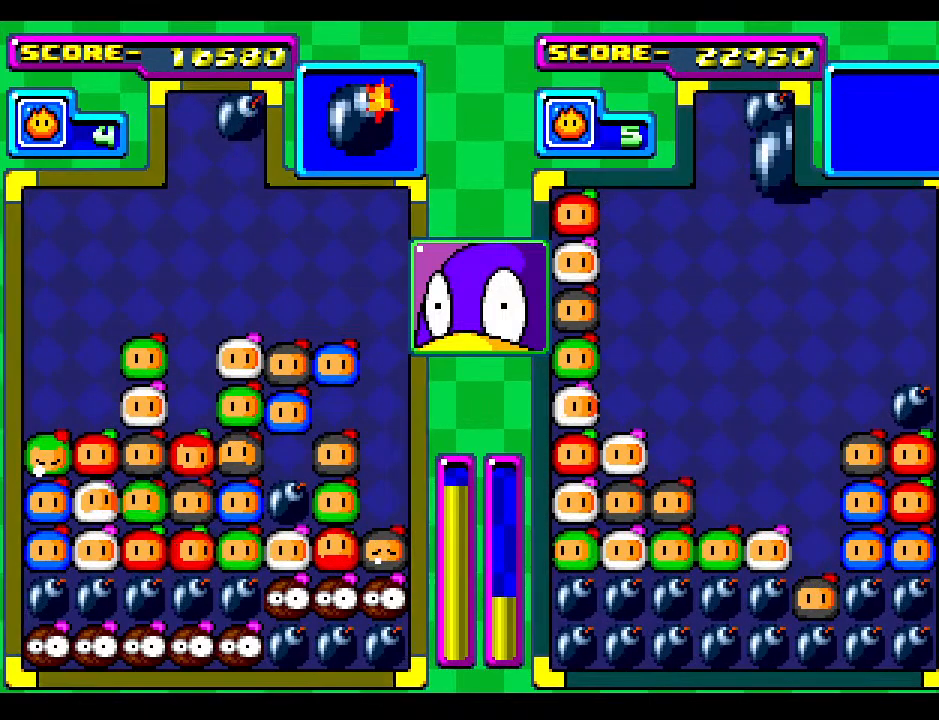
{"buttons": ["DPAD_DOWN"], "events": [[167, "DPAD_DOWN", "up"], [417, "DPAD_DOWN", "down"]]}
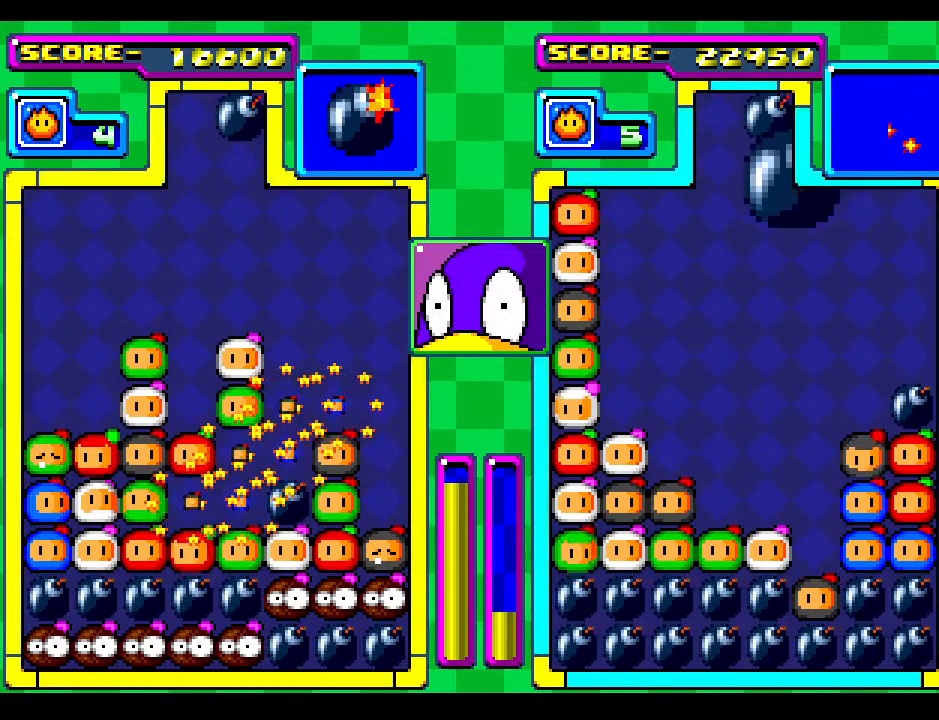
{"buttons": [], "events": [[50, "DPAD_DOWN", "up"], [200, "DPAD_DOWN", "down"], [417, "DPAD_DOWN", "up"]]}
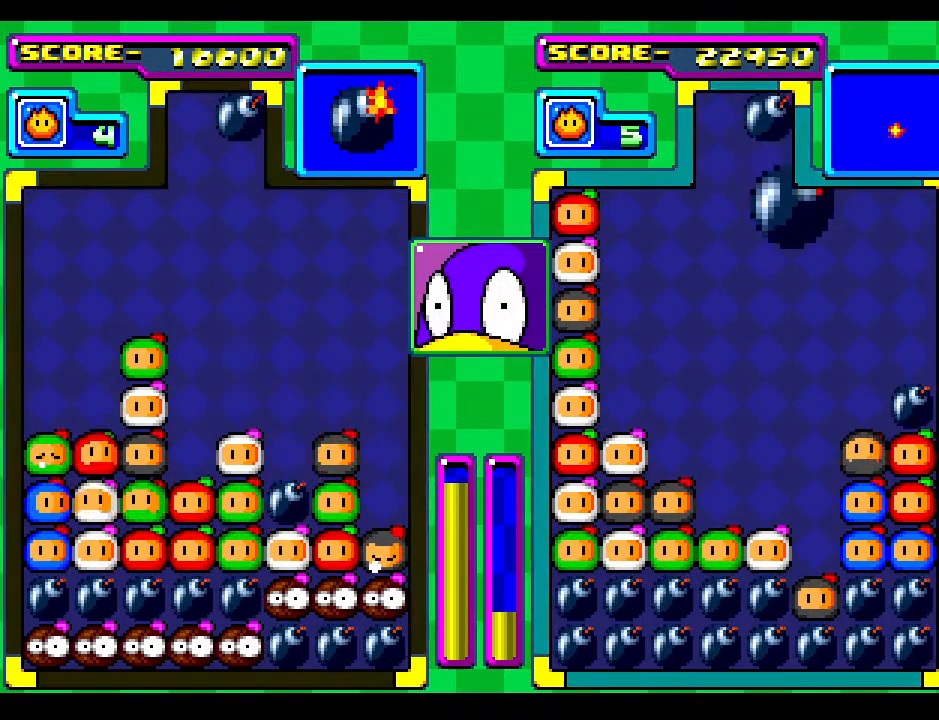
{"buttons": [], "events": []}
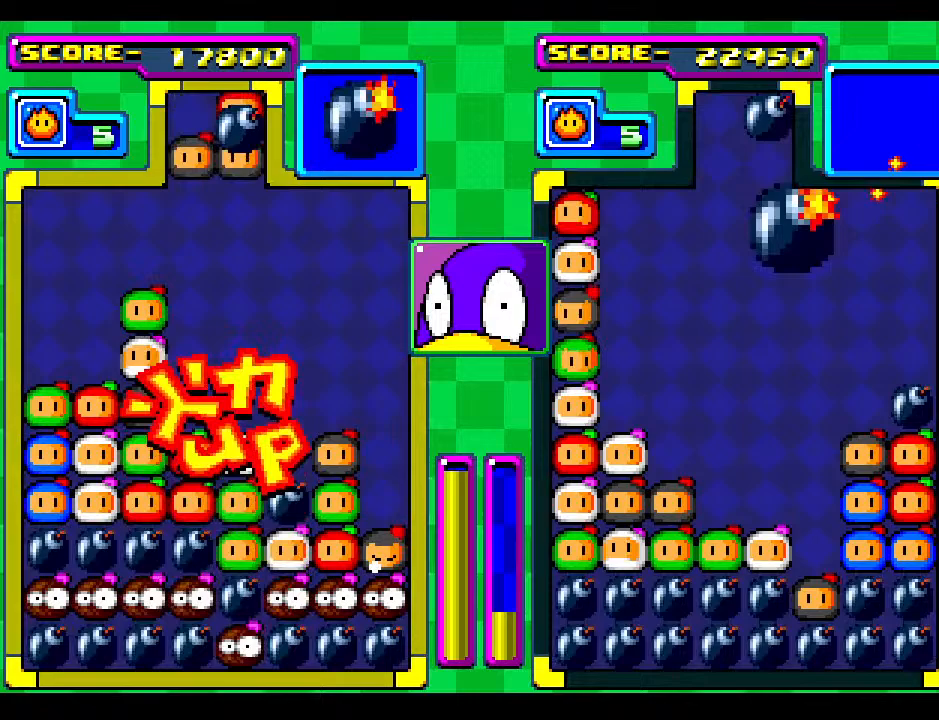
{"buttons": [], "events": [[100, "DPAD_RIGHT", "down"], [217, "DPAD_RIGHT", "up"], [317, "DPAD_DOWN", "down"], [417, "DPAD_DOWN", "up"]]}
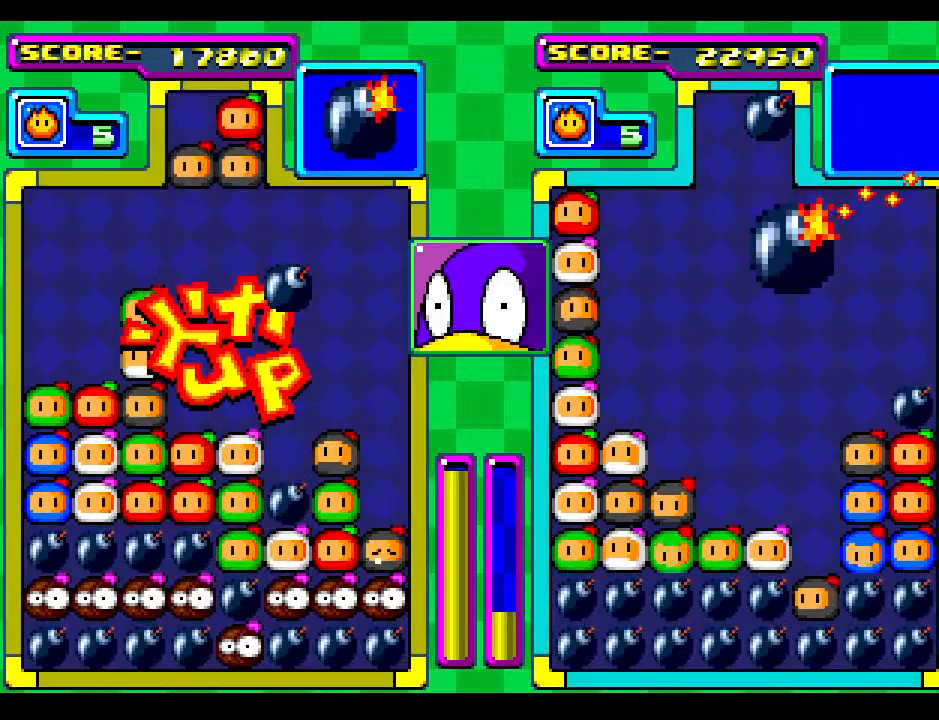
{"buttons": [], "events": [[167, "DPAD_DOWN", "down"], [450, "DPAD_DOWN", "up"]]}
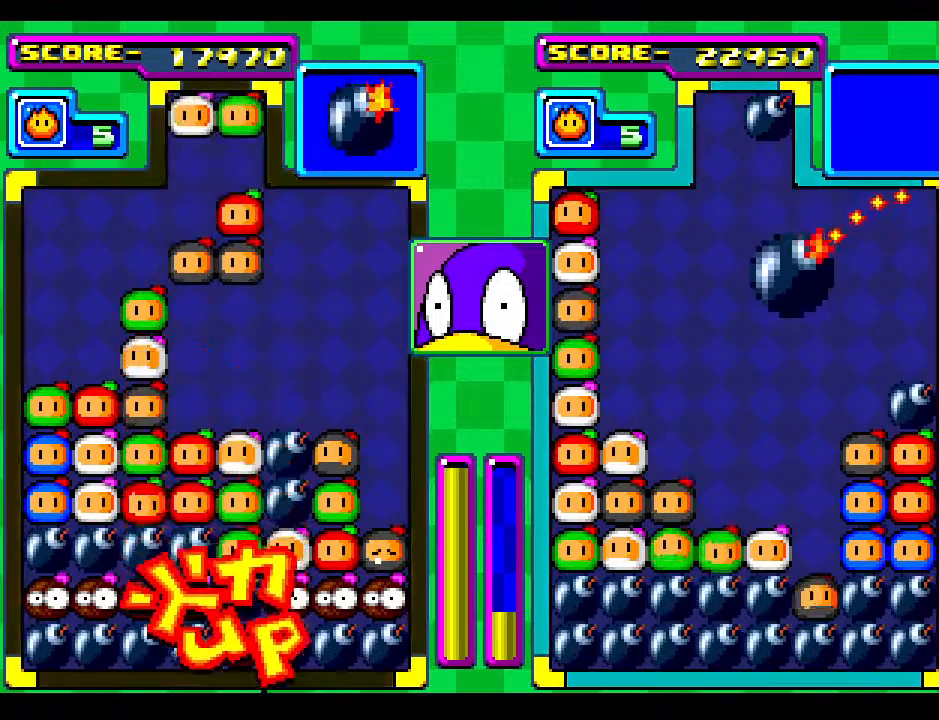
{"buttons": [], "events": []}
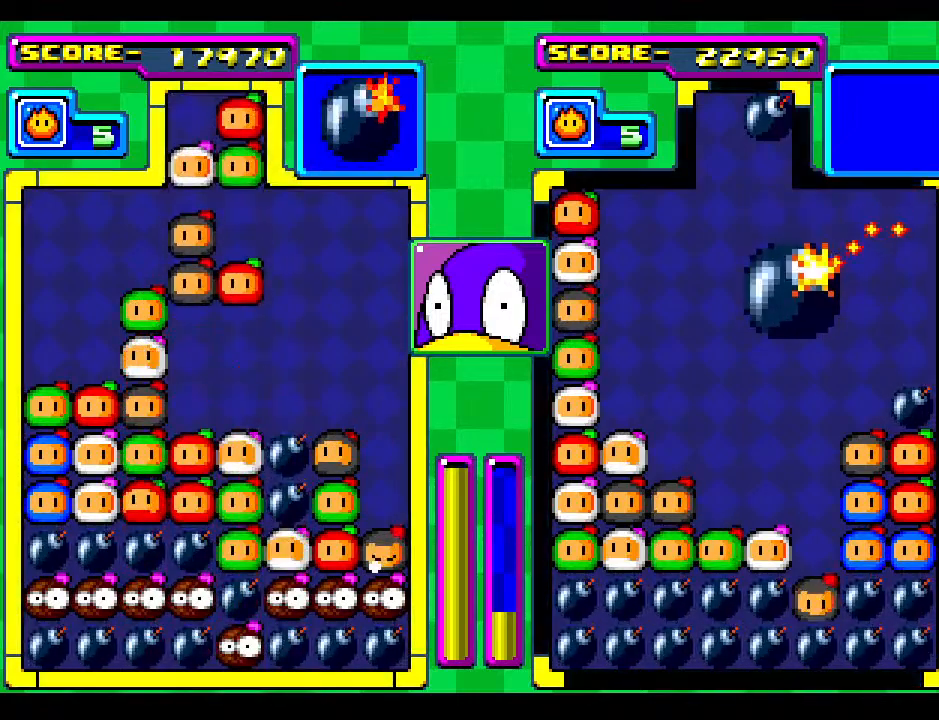
{"buttons": ["DPAD_DOWN"], "events": [[333, "DPAD_DOWN", "down"]]}
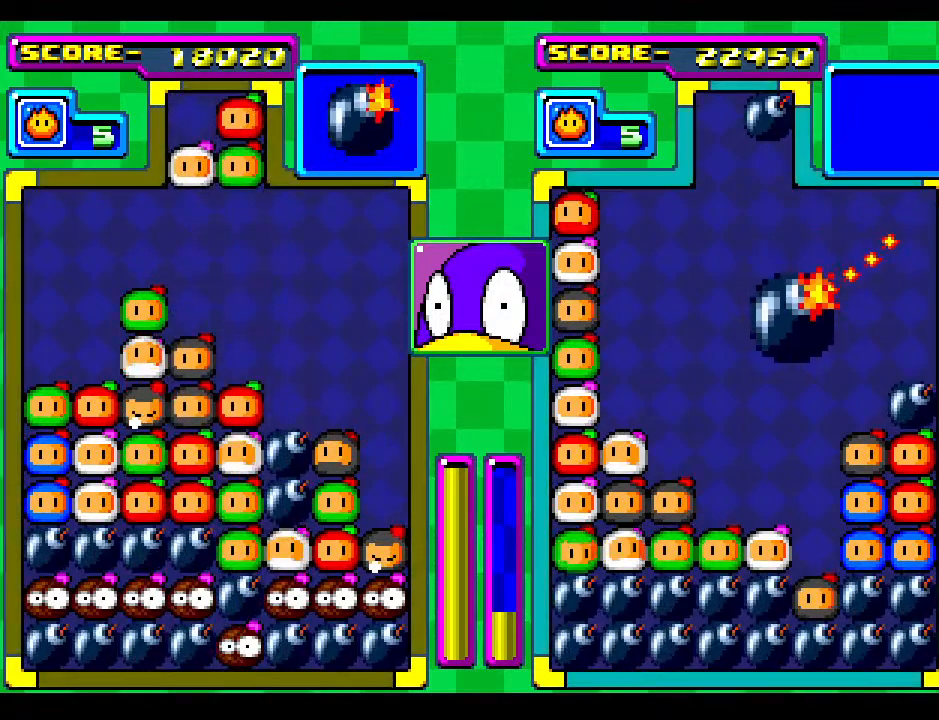
{"buttons": ["DPAD_DOWN"], "events": [[117, "DPAD_DOWN", "up"], [300, "DPAD_DOWN", "down"]]}
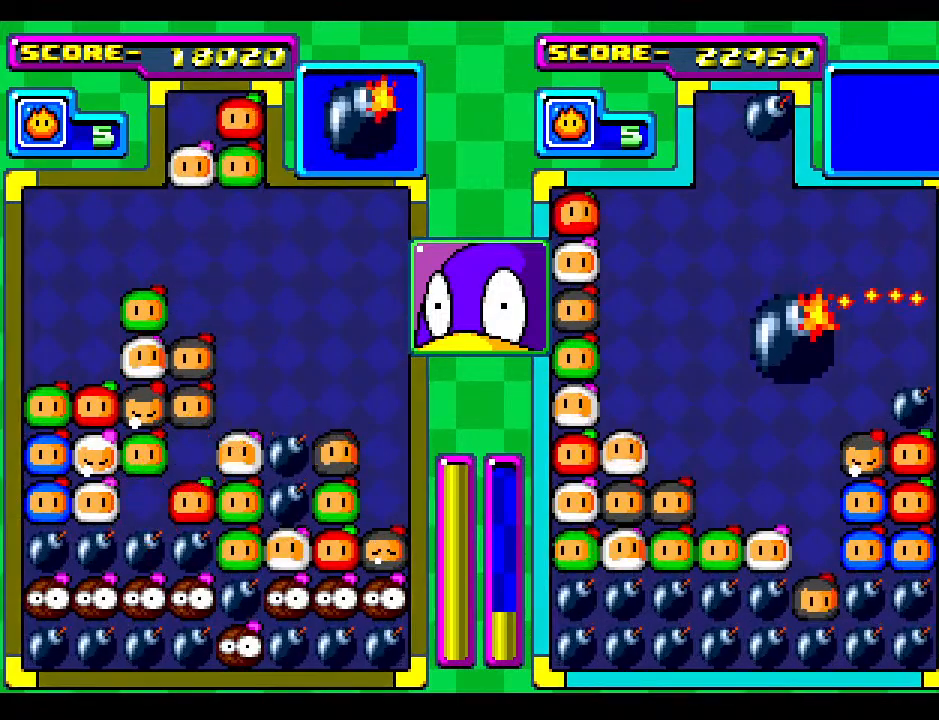
{"buttons": [], "events": [[33, "DPAD_DOWN", "up"], [250, "DPAD_DOWN", "down"], [433, "DPAD_DOWN", "up"]]}
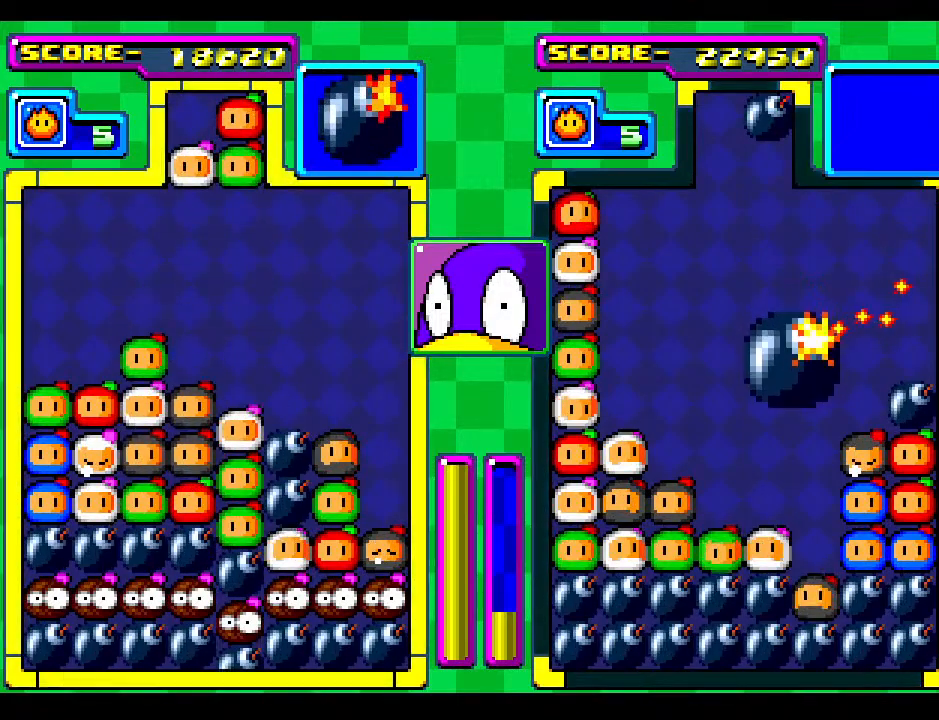
{"buttons": ["DPAD_RIGHT"], "events": [[433, "DPAD_RIGHT", "down"]]}
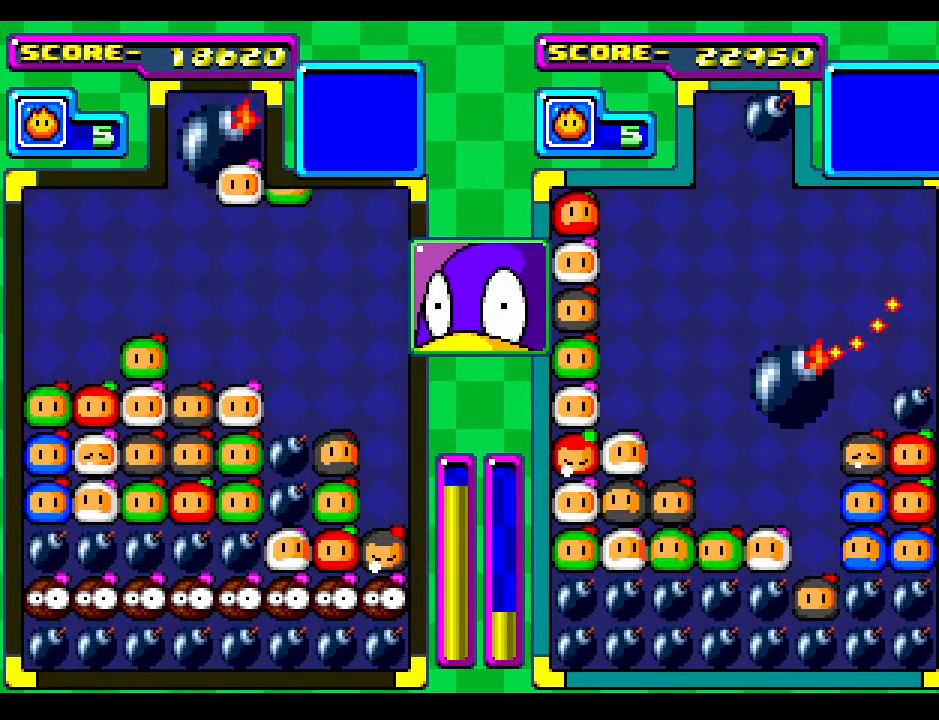
{"buttons": ["DPAD_RIGHT"], "events": [[17, "DPAD_RIGHT", "up"], [150, "DPAD_DOWN", "down"], [267, "DPAD_DOWN", "up"], [450, "DPAD_RIGHT", "down"]]}
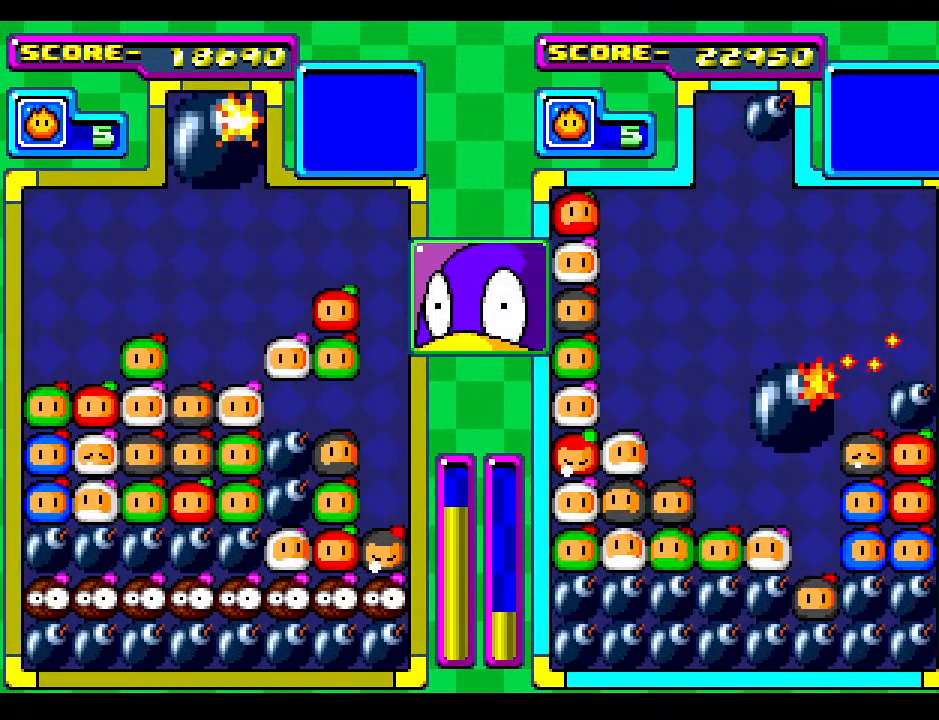
{"buttons": [], "events": [[17, "DPAD_RIGHT", "up"], [200, "DPAD_RIGHT", "down"], [317, "DPAD_RIGHT", "up"]]}
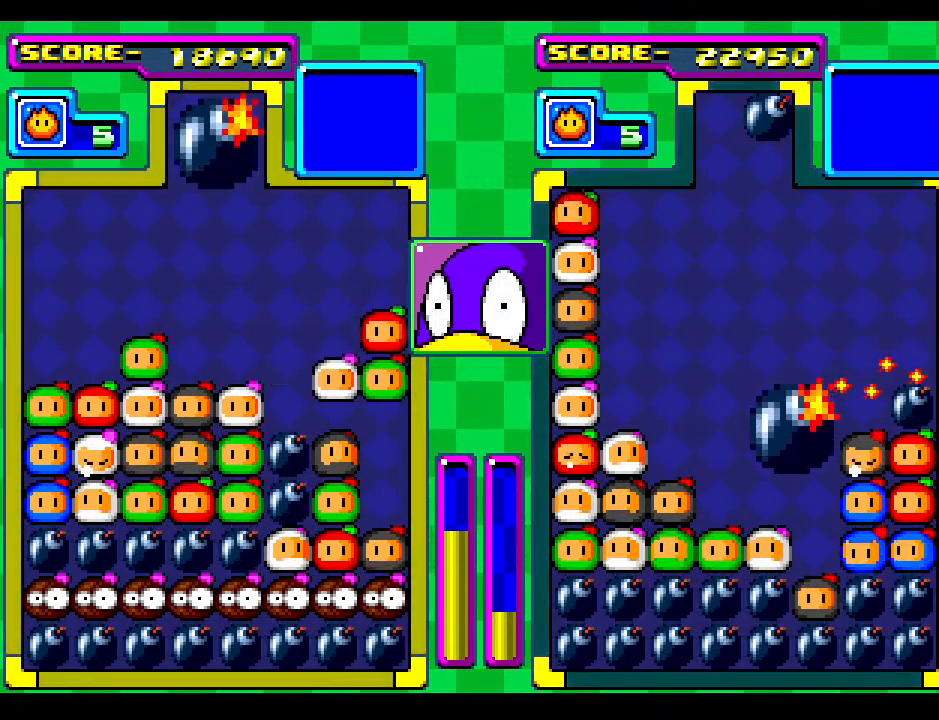
{"buttons": ["DPAD_DOWN"], "events": [[333, "DPAD_DOWN", "down"]]}
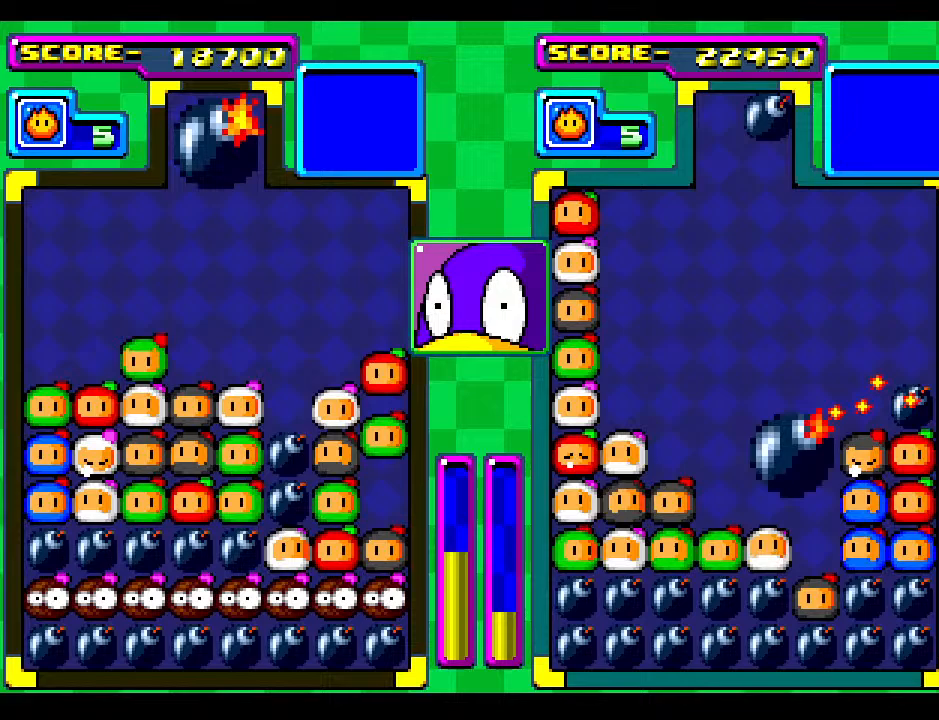
{"buttons": [], "events": [[67, "DPAD_DOWN", "up"], [233, "DPAD_RIGHT", "down"], [350, "DPAD_RIGHT", "up"]]}
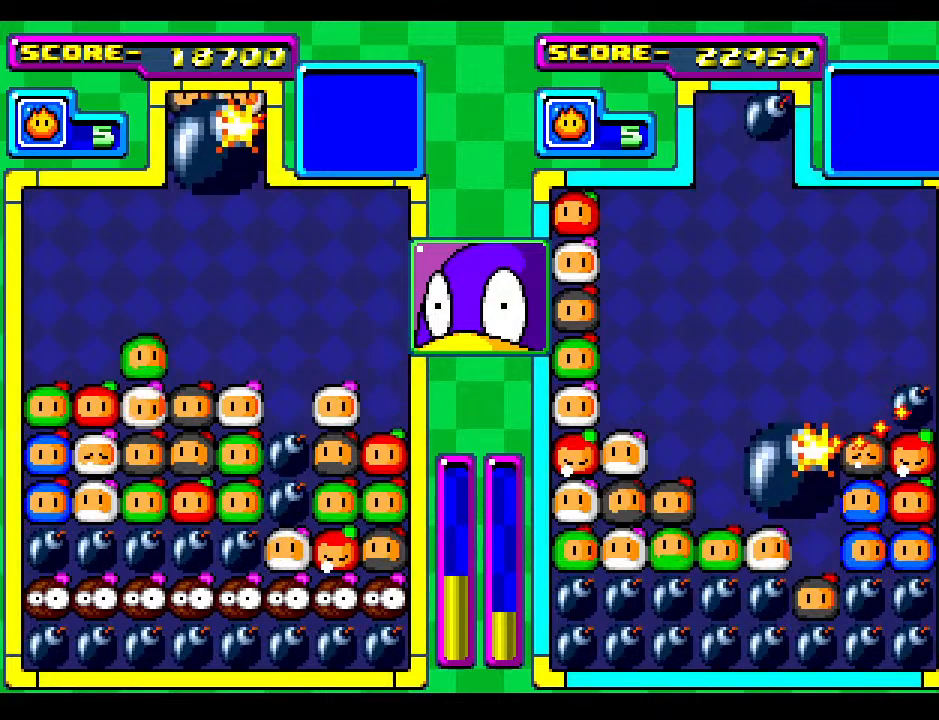
{"buttons": [], "events": [[83, "DPAD_RIGHT", "down"], [217, "DPAD_RIGHT", "up"]]}
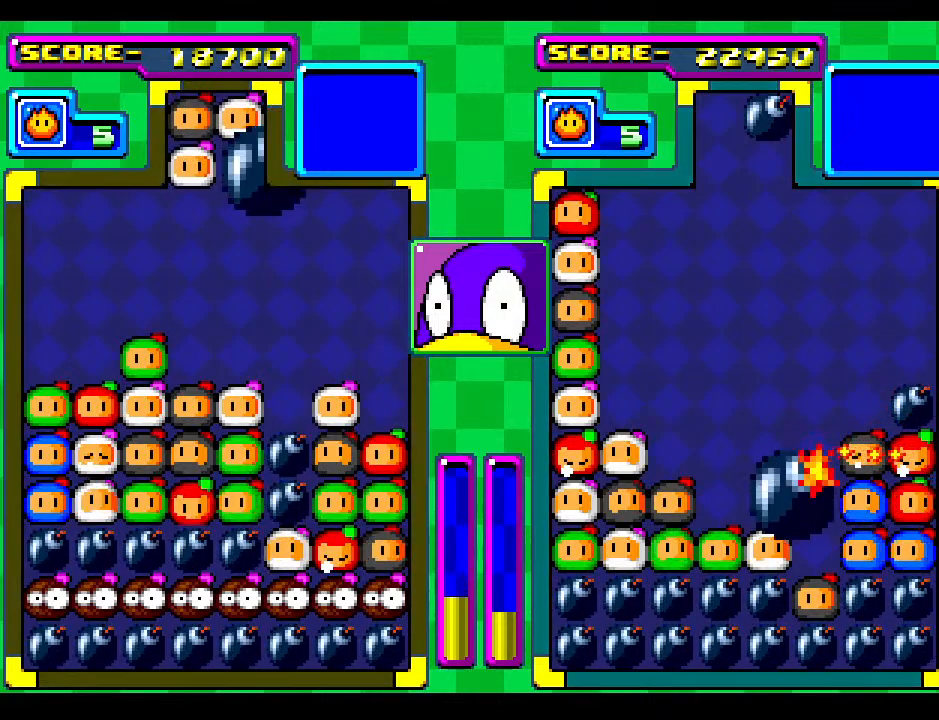
{"buttons": ["DPAD_DOWN"], "events": [[117, "DPAD_DOWN", "down"]]}
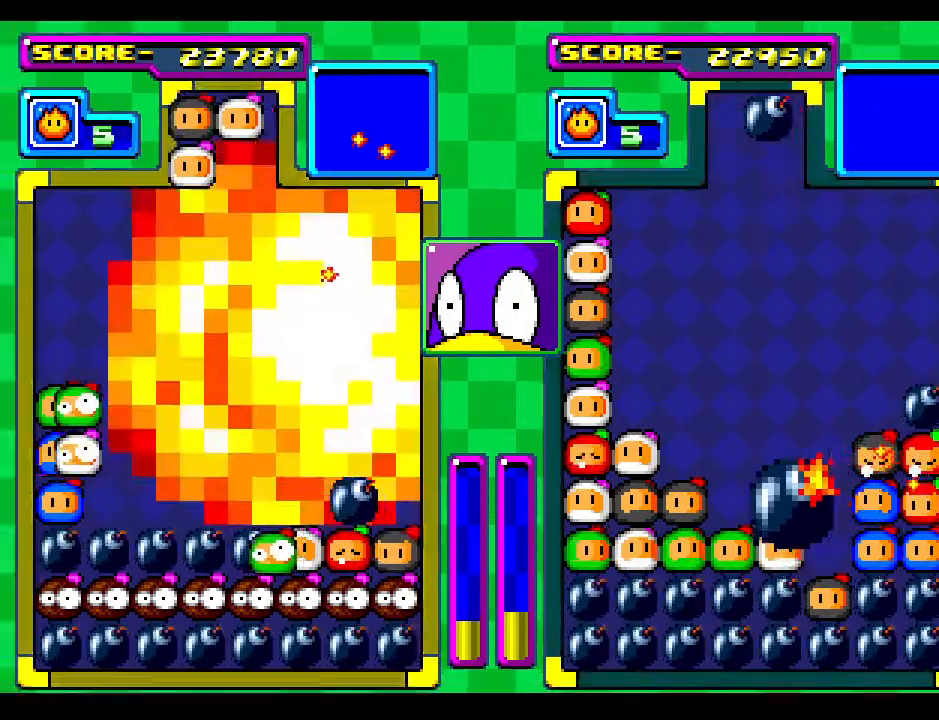
{"buttons": [], "events": [[217, "DPAD_DOWN", "up"]]}
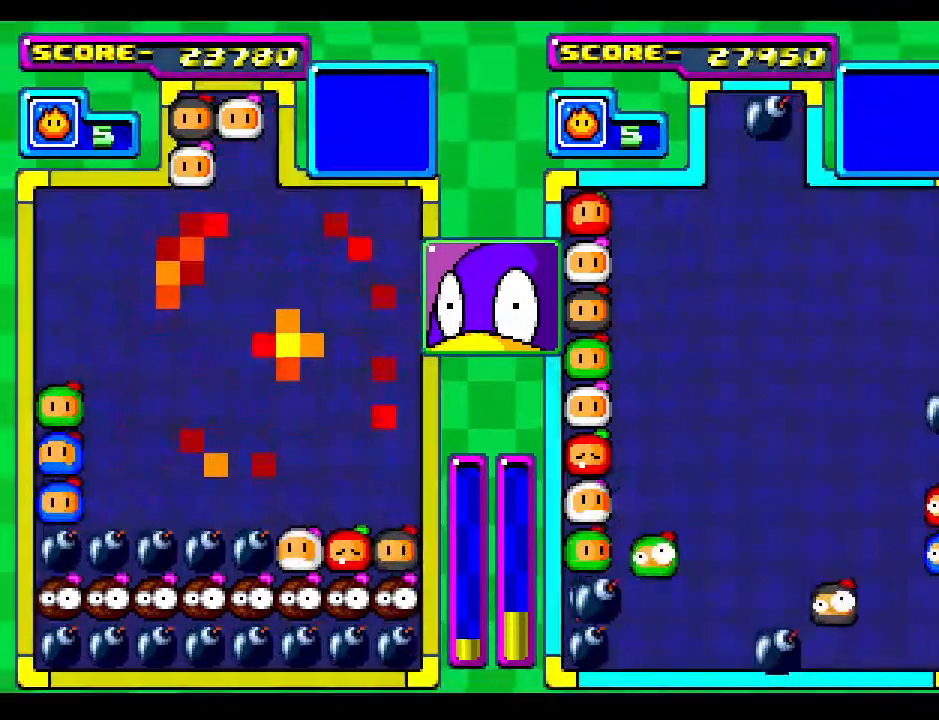
{"buttons": [], "events": [[267, "DPAD_DOWN", "down"], [433, "DPAD_DOWN", "up"]]}
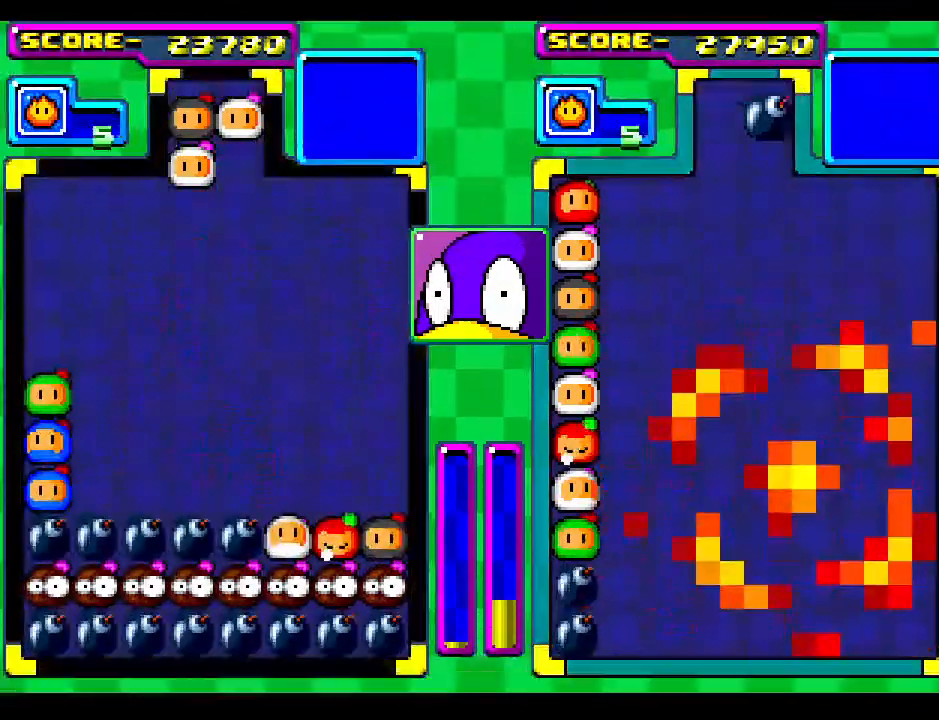
{"buttons": ["DPAD_RIGHT"], "events": [[83, "DPAD_DOWN", "down"], [267, "DPAD_DOWN", "up"], [483, "DPAD_RIGHT", "down"]]}
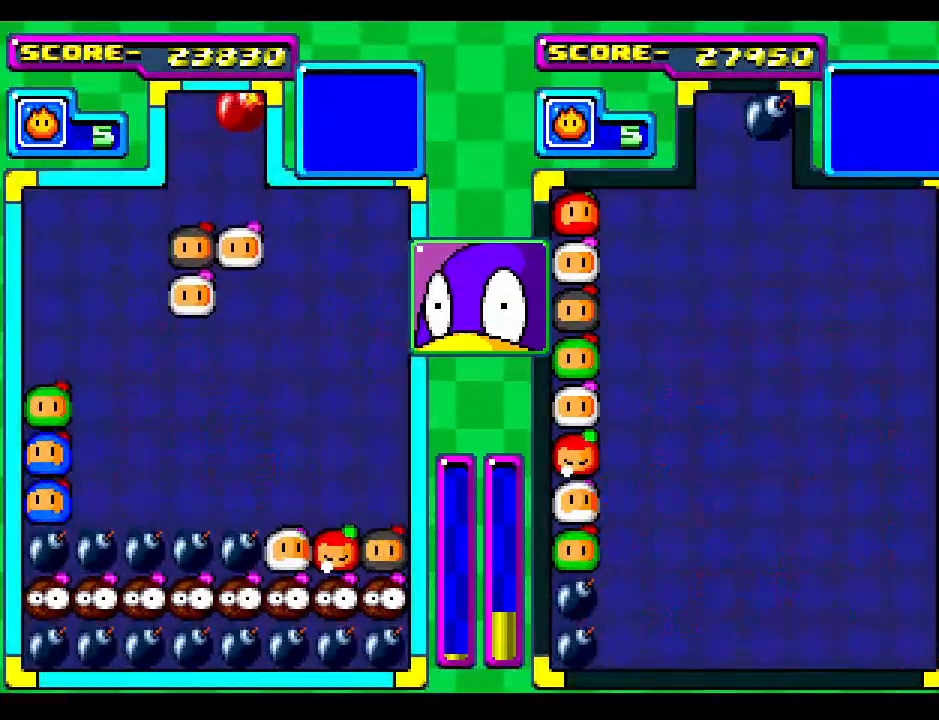
{"buttons": [], "events": [[33, "DPAD_RIGHT", "up"], [183, "DPAD_RIGHT", "down"], [283, "DPAD_RIGHT", "up"]]}
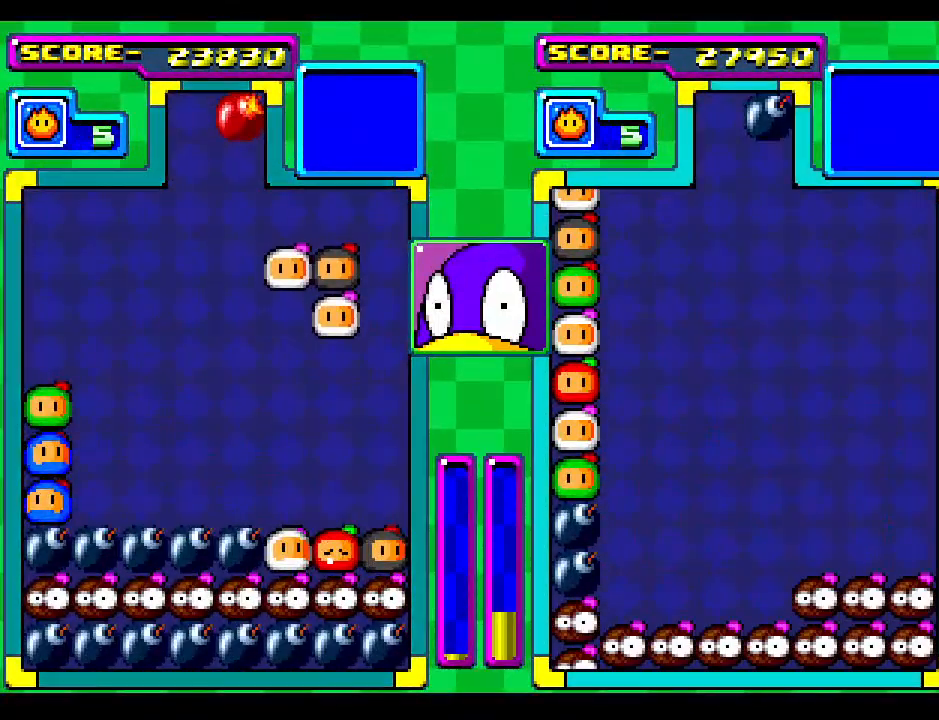
{"buttons": [], "events": [[100, "DPAD_DOWN", "down"], [500, "DPAD_DOWN", "up"]]}
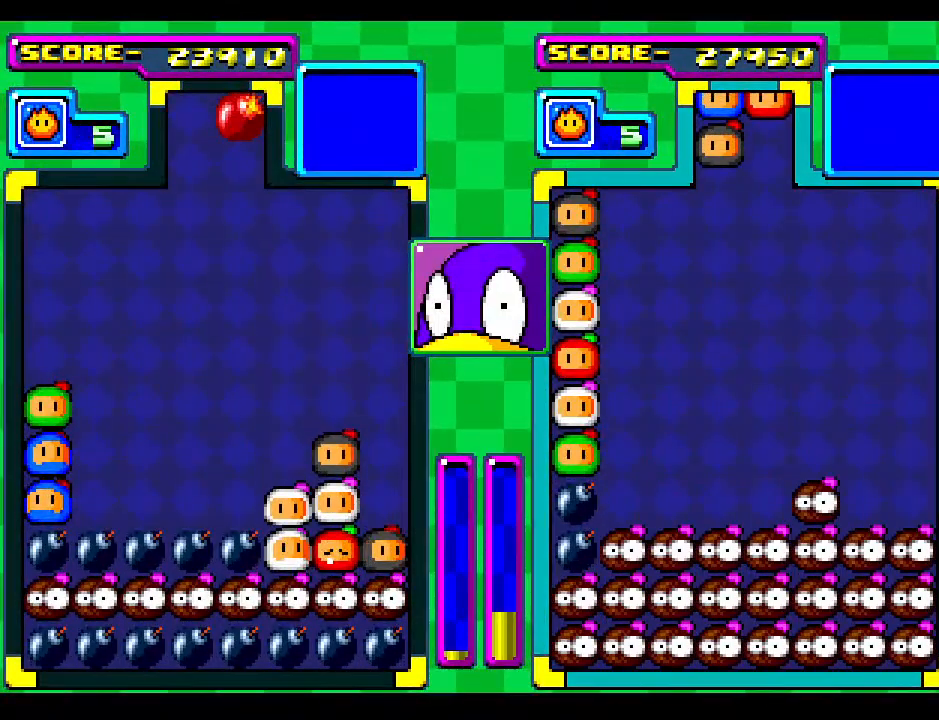
{"buttons": [], "events": [[83, "DPAD_DOWN", "down"], [500, "DPAD_DOWN", "up"]]}
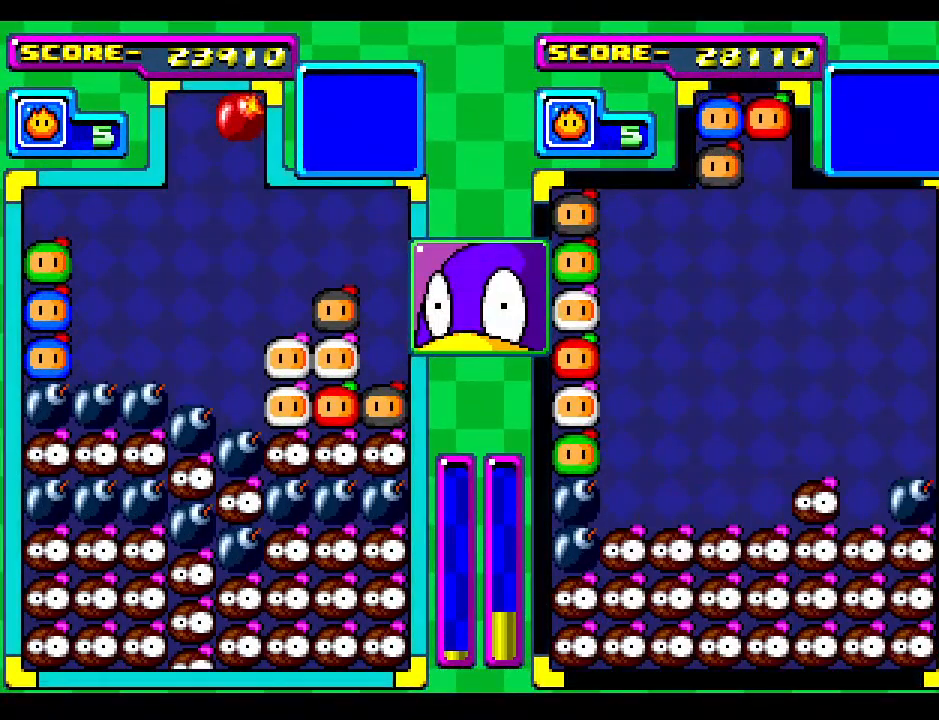
{"buttons": ["DPAD_DOWN"], "events": [[500, "DPAD_DOWN", "down"]]}
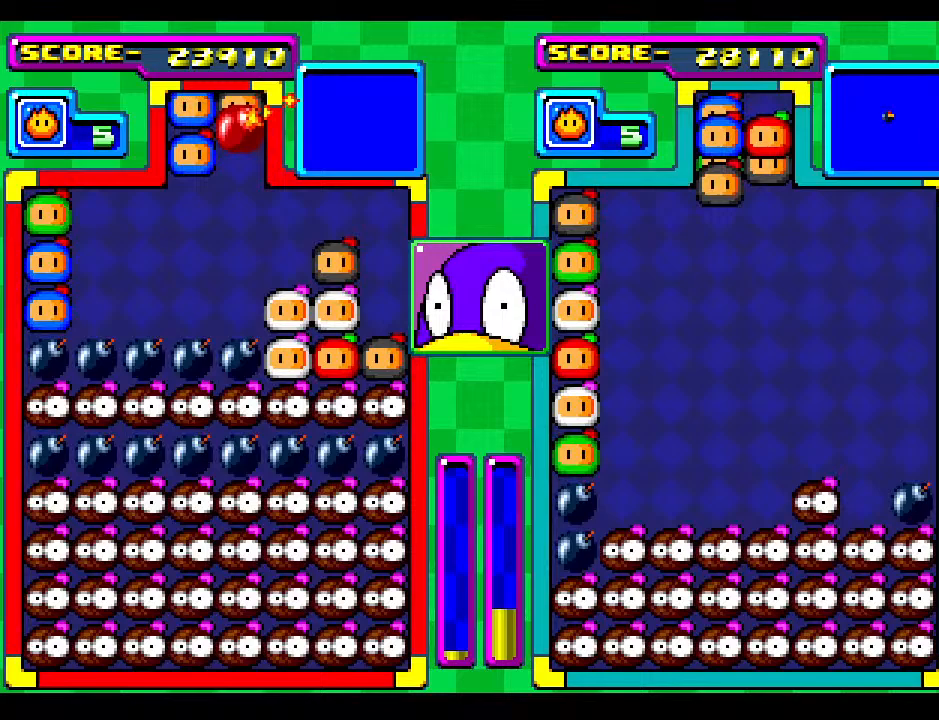
{"buttons": [], "events": [[417, "DPAD_DOWN", "up"]]}
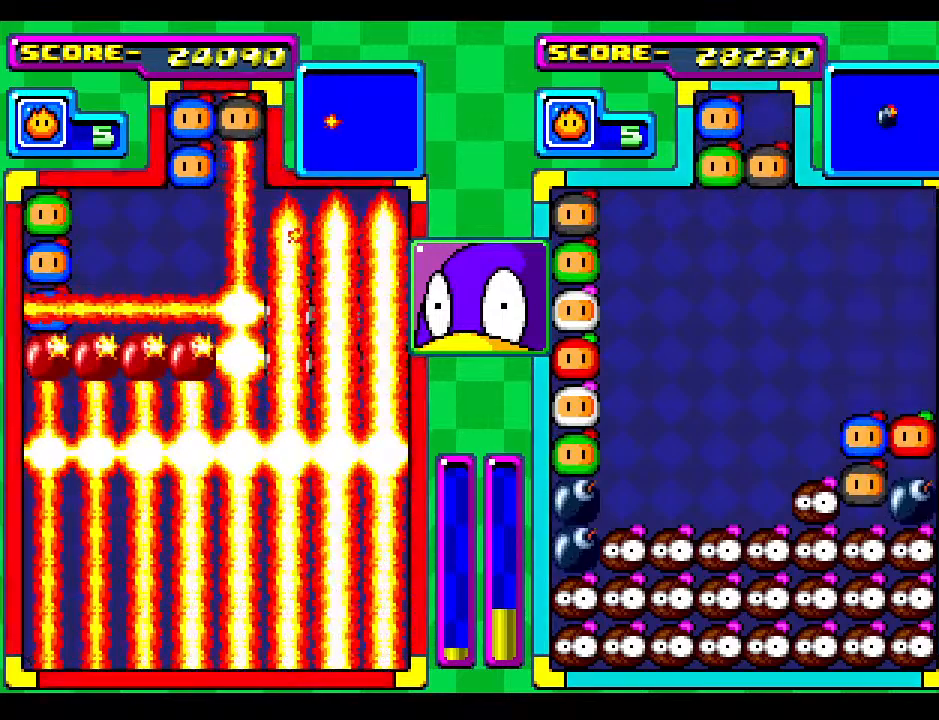
{"buttons": [], "events": [[67, "DPAD_DOWN", "down"], [433, "DPAD_DOWN", "up"]]}